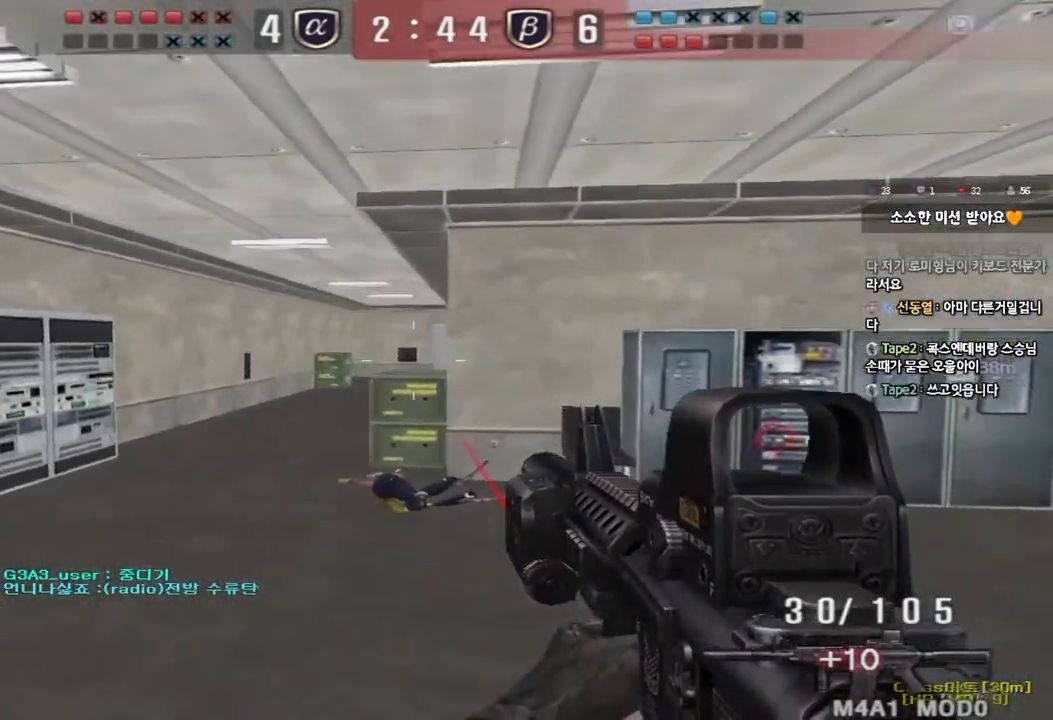
Gameplay with keyboard; each line is a JSON object with the keys held at the frame after it. "events" lists presses ("down") and releases ("up") of "a", "ctrl", "d", "e", "f", "q", "r", "s", "shift", "space", "tab" and "w" between this image and that frame as [ms after this image, input, new state], when the widget could be followed in between. No other keys are recorded. Mouse input is not recorded.
{"keys": ["shift"], "events": [[200, "shift", "down"], [200, "w", "up"], [233, "a", "up"], [250, "space", "down"], [350, "space", "up"]]}
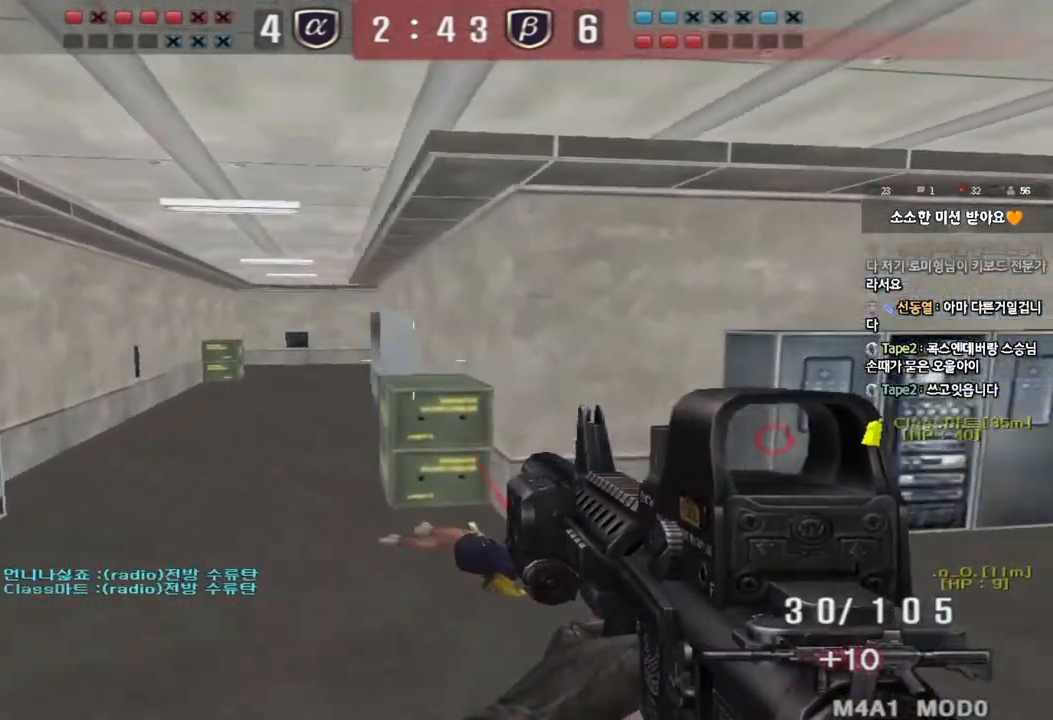
{"keys": ["d", "tab", "w"], "events": [[50, "shift", "up"], [150, "d", "down"], [150, "w", "down"], [317, "tab", "down"]]}
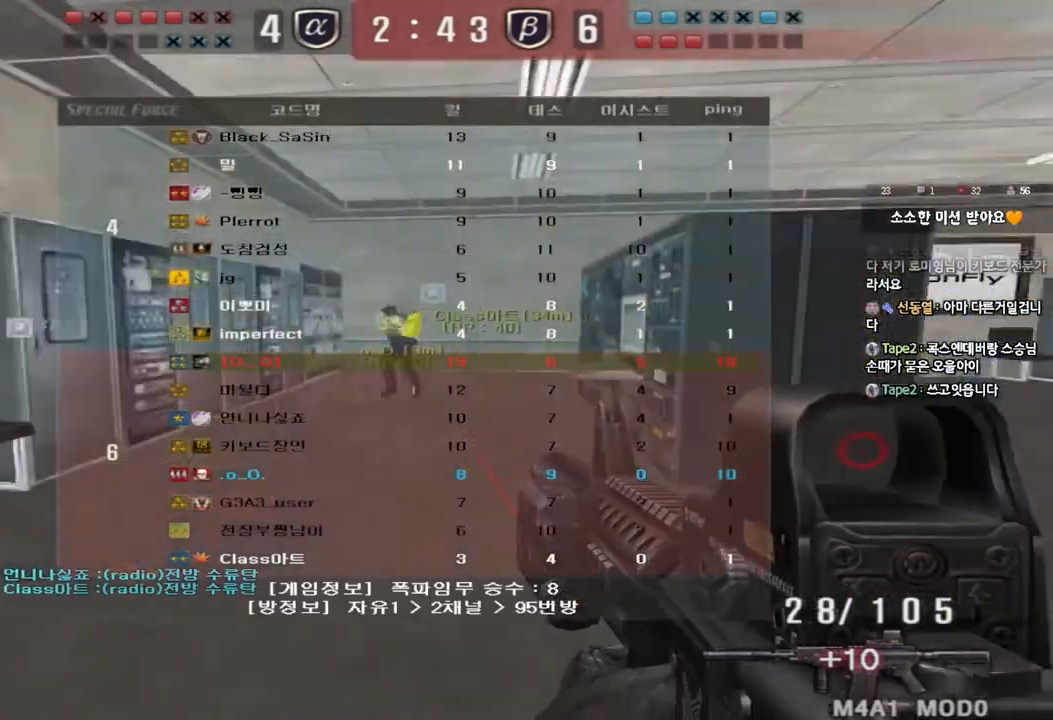
{"keys": ["ctrl", "tab"], "events": [[433, "ctrl", "down"], [433, "d", "up"], [433, "w", "up"]]}
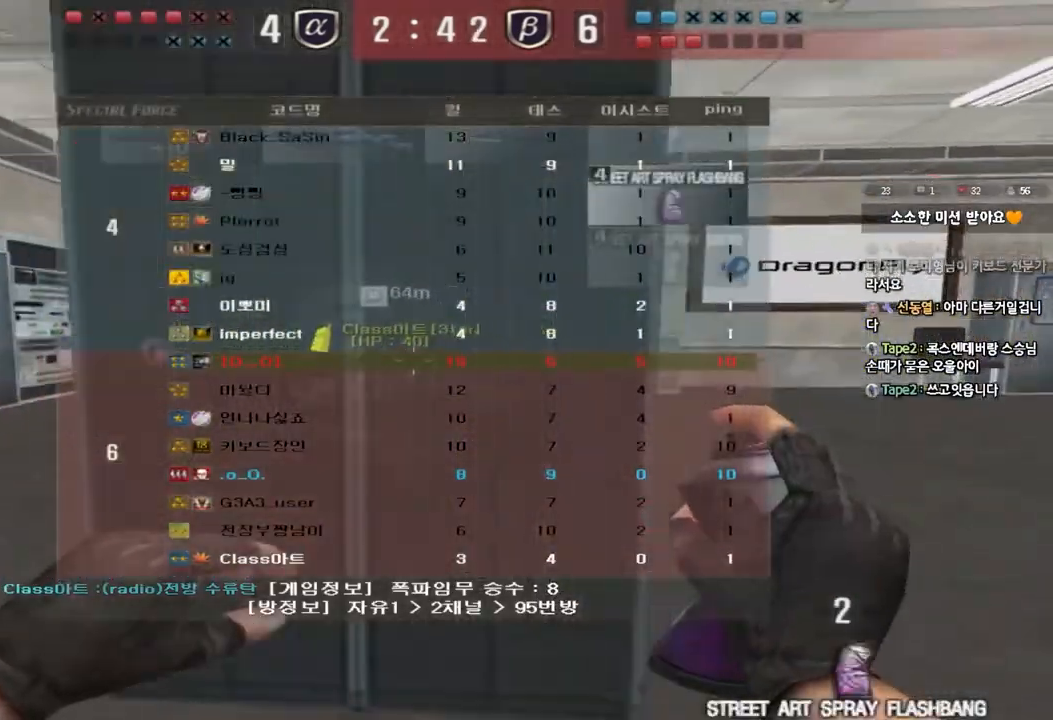
{"keys": ["d", "w"], "events": [[33, "d", "down"], [33, "w", "down"], [50, "ctrl", "up"], [250, "ctrl", "down"], [250, "d", "up"], [250, "w", "up"], [300, "tab", "up"], [317, "d", "down"], [333, "ctrl", "up"], [350, "w", "down"]]}
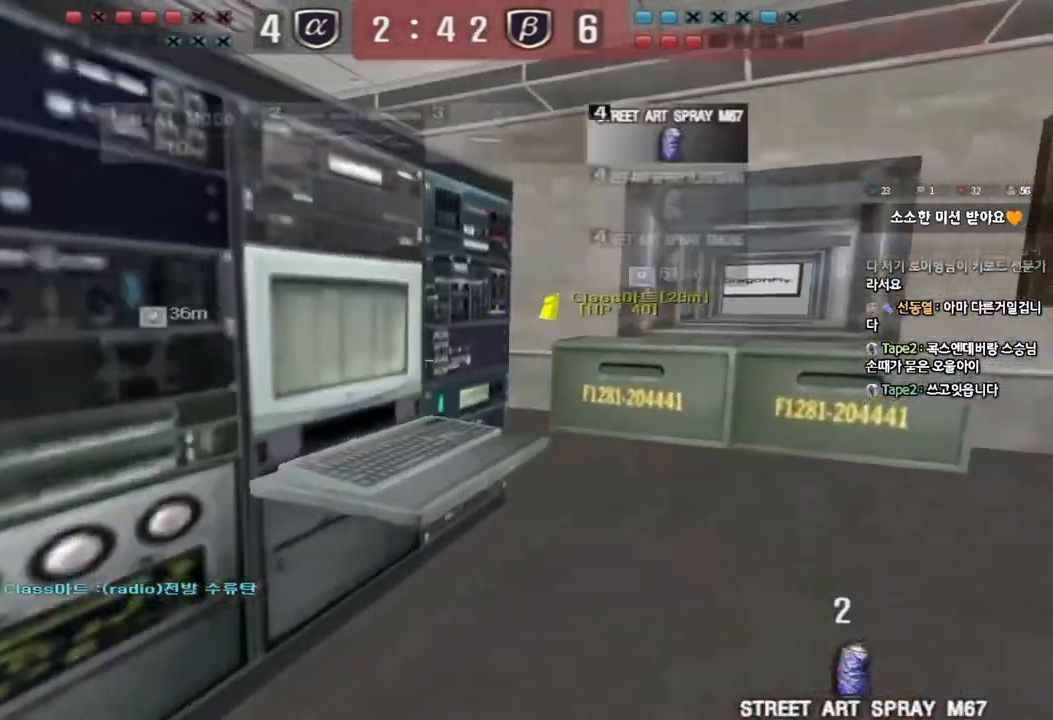
{"keys": ["d", "w"], "events": [[67, "ctrl", "down"], [83, "d", "up"], [83, "w", "up"], [167, "ctrl", "up"], [167, "d", "down"], [167, "w", "down"], [333, "ctrl", "down"], [333, "d", "up"], [333, "w", "up"], [417, "ctrl", "up"], [417, "d", "down"], [417, "w", "down"]]}
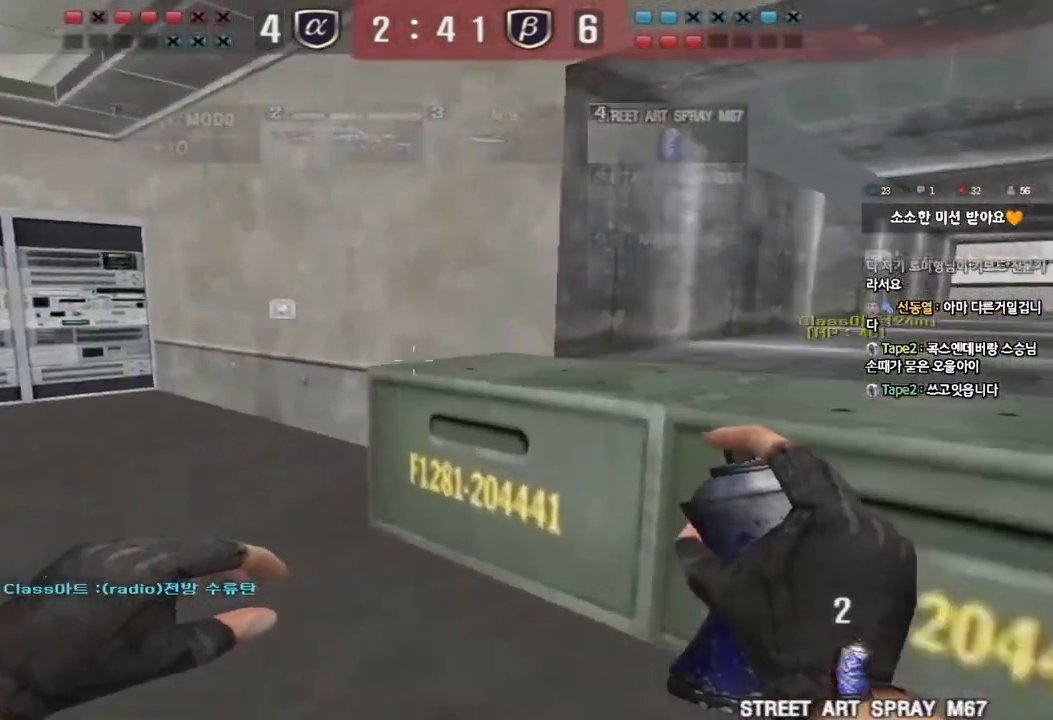
{"keys": [], "events": [[33, "ctrl", "down"], [50, "space", "down"], [83, "d", "up"], [83, "w", "up"], [167, "space", "up"], [217, "ctrl", "up"]]}
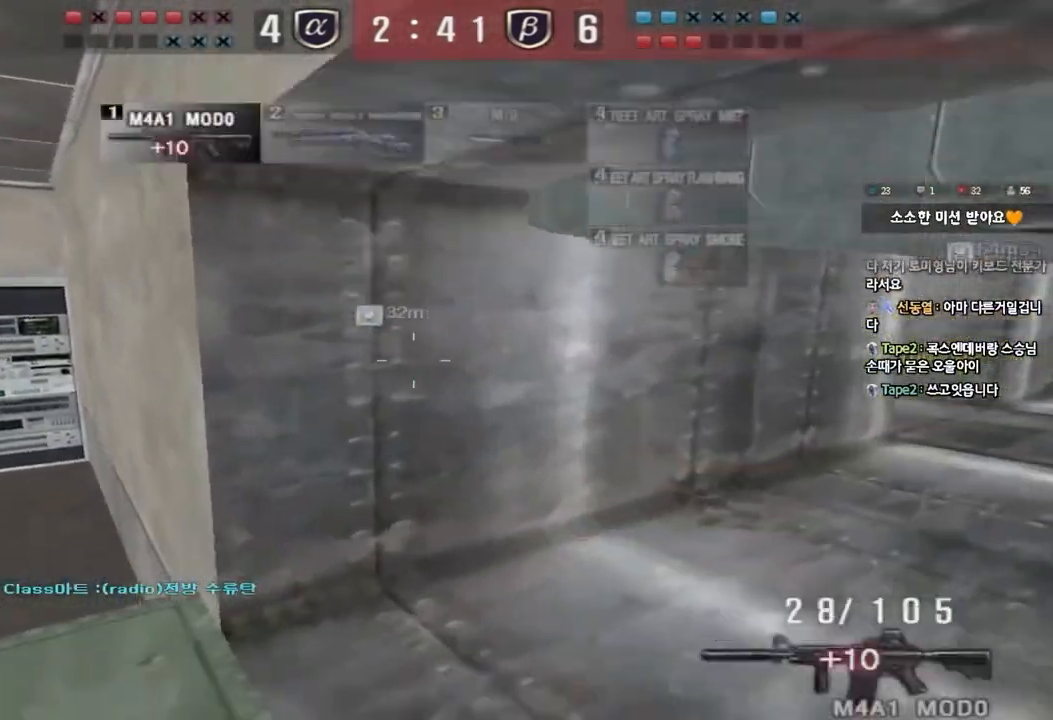
{"keys": ["d", "w"], "events": [[67, "d", "down"], [67, "w", "down"], [300, "ctrl", "down"], [300, "d", "up"], [300, "w", "up"], [383, "ctrl", "up"], [383, "d", "down"], [383, "w", "down"]]}
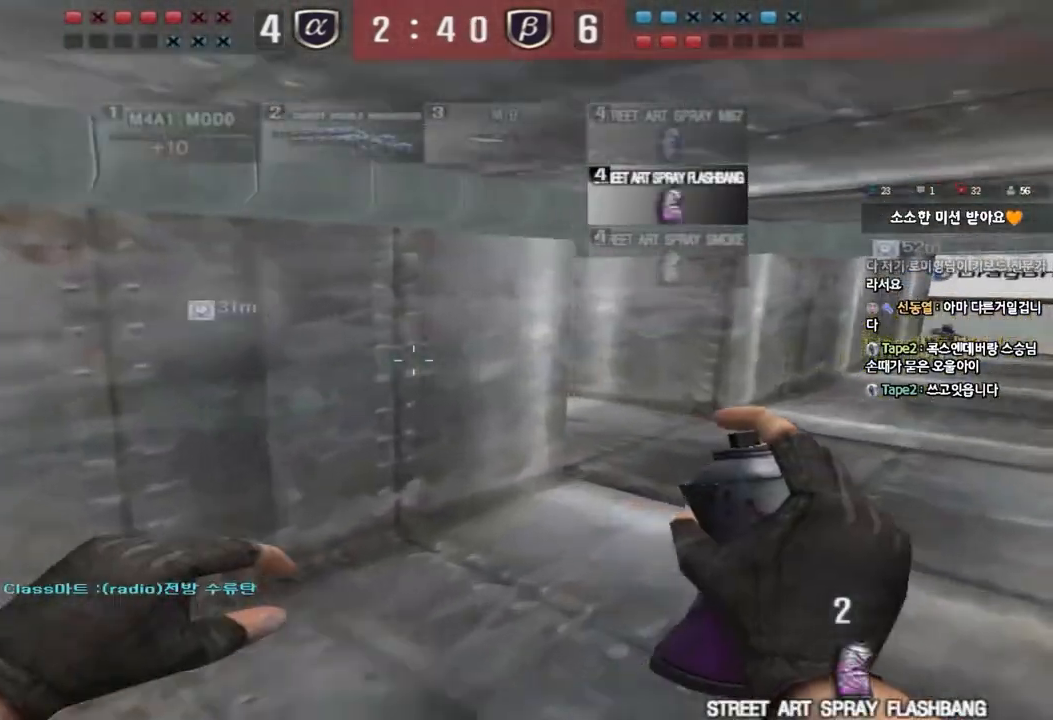
{"keys": ["d", "w"], "events": [[250, "ctrl", "down"], [267, "d", "up"], [267, "w", "up"], [317, "ctrl", "up"], [350, "d", "down"], [350, "w", "down"]]}
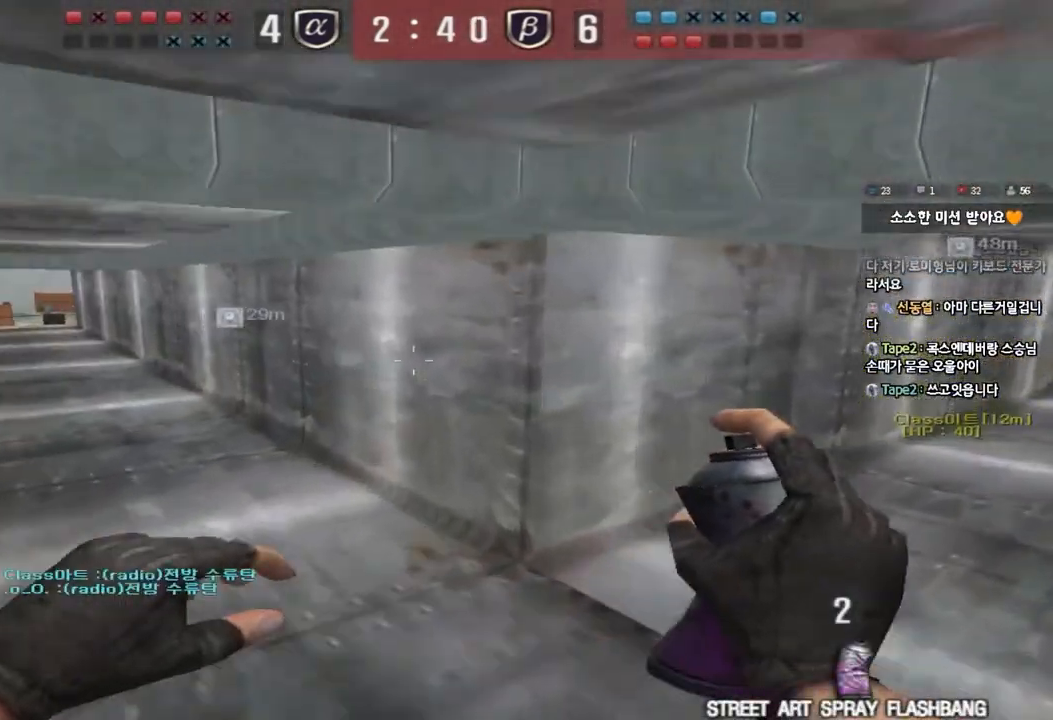
{"keys": [], "events": [[67, "d", "up"], [83, "ctrl", "down"], [83, "w", "up"], [150, "d", "down"], [167, "ctrl", "up"], [167, "w", "down"], [383, "ctrl", "down"], [383, "d", "up"], [400, "w", "up"], [467, "ctrl", "up"]]}
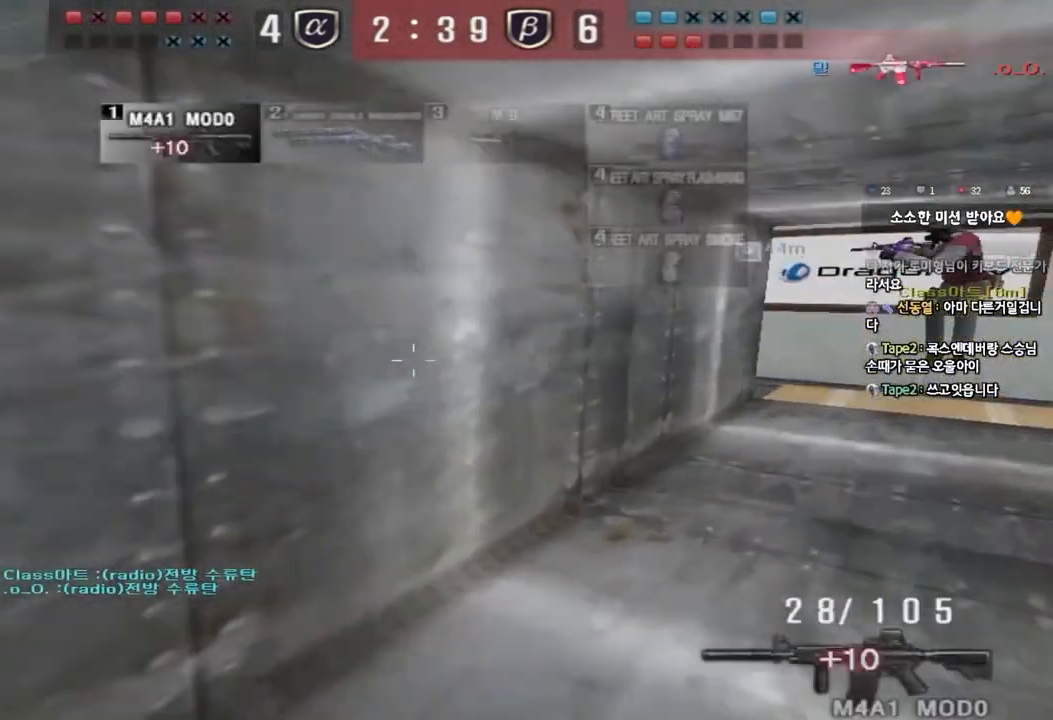
{"keys": ["a", "w"], "events": [[50, "a", "down"], [50, "w", "down"], [300, "ctrl", "down"], [300, "w", "up"], [333, "a", "up"], [383, "w", "down"], [400, "a", "down"], [417, "ctrl", "up"]]}
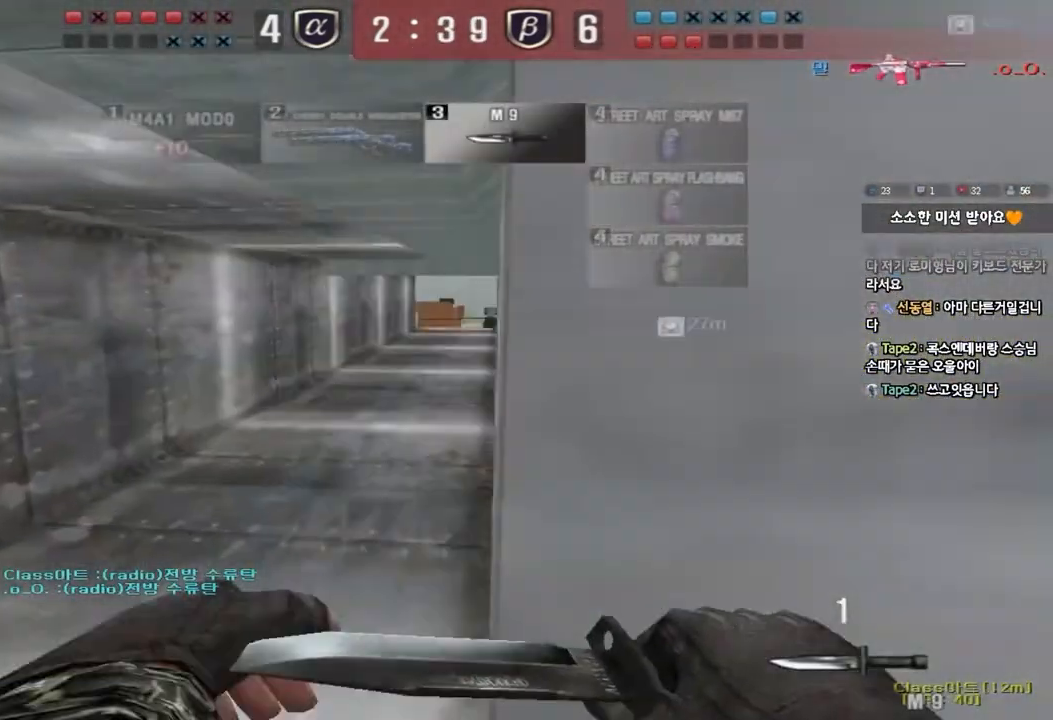
{"keys": ["ctrl"], "events": [[133, "ctrl", "down"], [133, "w", "up"], [150, "a", "up"], [217, "ctrl", "up"], [217, "d", "down"], [217, "w", "down"], [467, "ctrl", "down"], [483, "d", "up"], [500, "w", "up"]]}
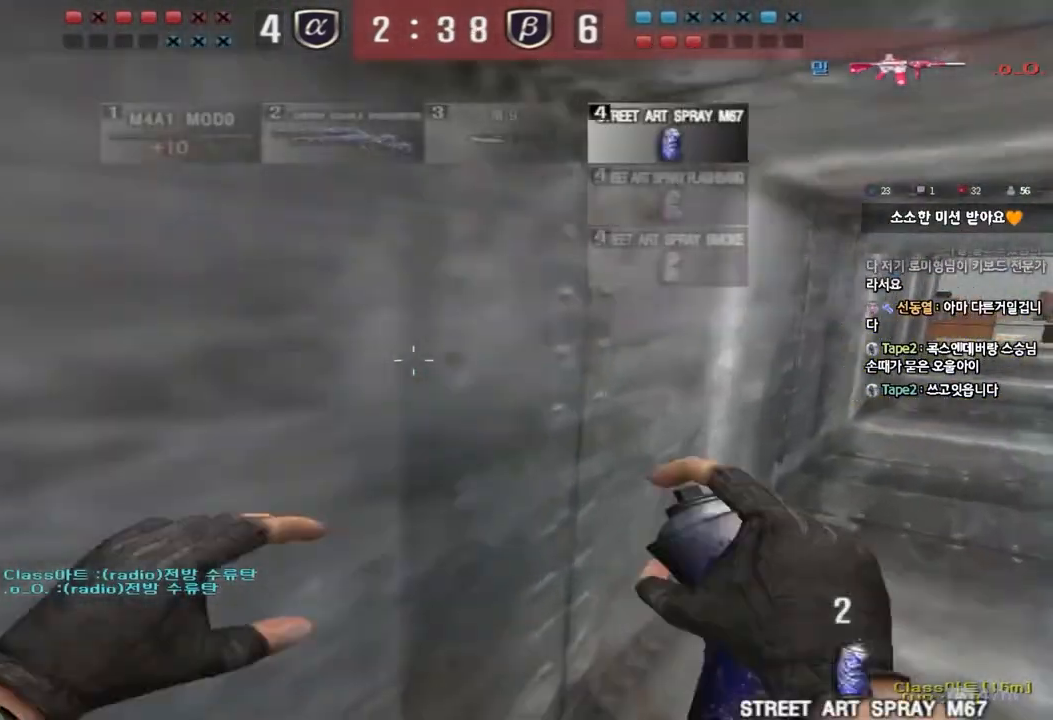
{"keys": ["d", "w"], "events": [[50, "ctrl", "up"], [67, "d", "down"], [67, "w", "down"], [283, "ctrl", "down"], [283, "d", "up"], [283, "w", "up"], [350, "d", "down"], [350, "w", "down"], [367, "ctrl", "up"]]}
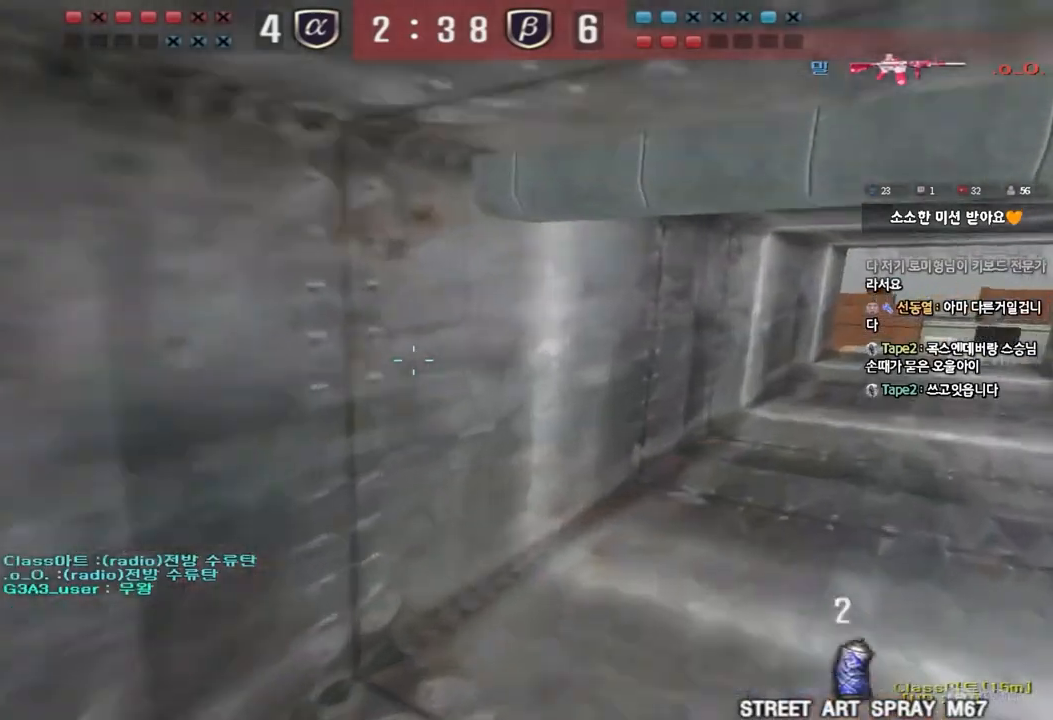
{"keys": ["a", "w"], "events": [[67, "ctrl", "down"], [83, "d", "up"], [83, "w", "up"], [167, "ctrl", "up"], [167, "d", "down"], [167, "w", "down"], [333, "ctrl", "down"], [350, "d", "up"], [350, "w", "up"], [433, "a", "down"], [433, "ctrl", "up"], [450, "w", "down"]]}
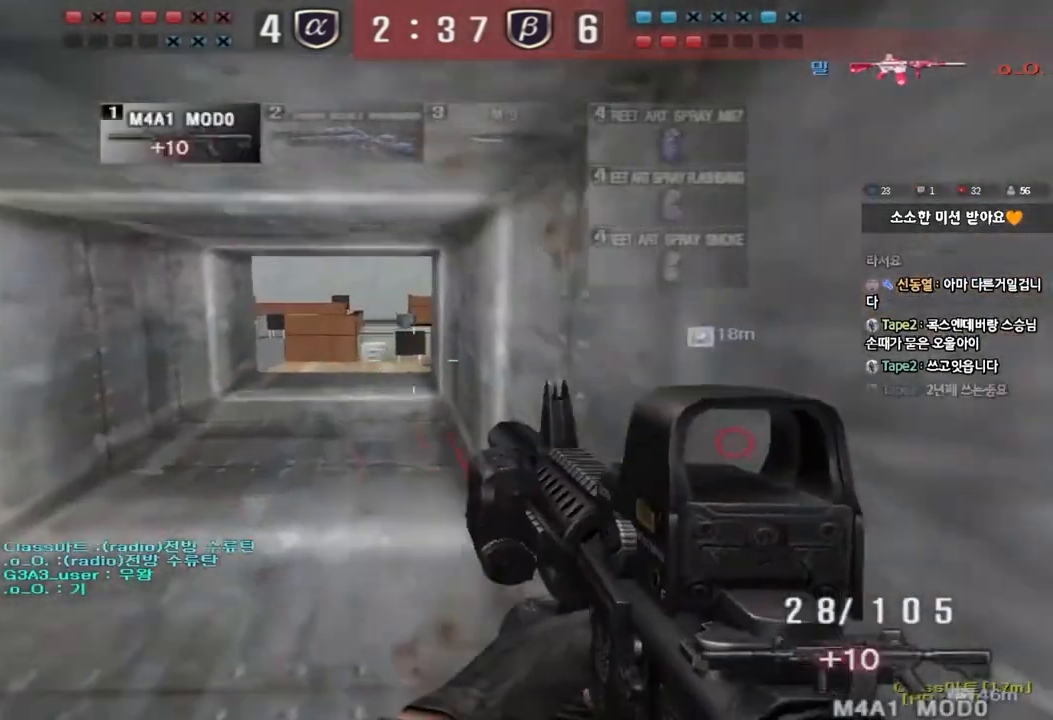
{"keys": ["ctrl"], "events": [[183, "ctrl", "down"], [183, "w", "up"], [217, "a", "up"], [267, "ctrl", "up"], [267, "d", "down"], [267, "w", "down"], [433, "ctrl", "down"], [450, "d", "up"], [450, "w", "up"]]}
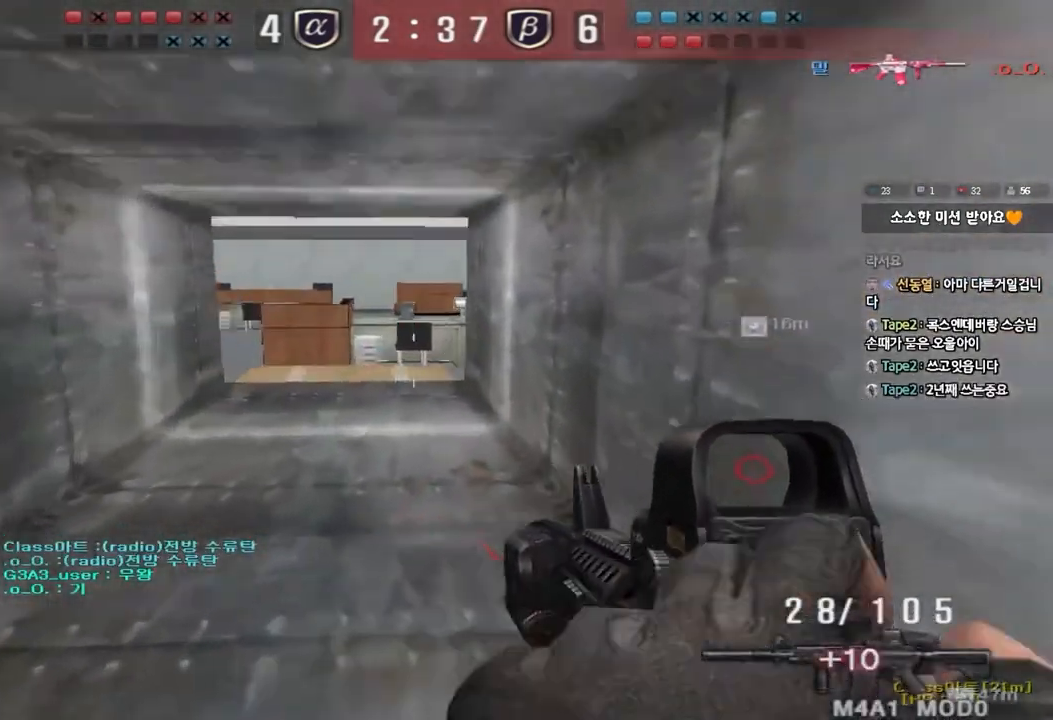
{"keys": ["d", "w"], "events": [[33, "ctrl", "up"], [33, "w", "down"], [50, "a", "down"], [267, "ctrl", "down"], [267, "w", "up"], [300, "a", "up"], [367, "ctrl", "up"], [367, "d", "down"], [367, "w", "down"]]}
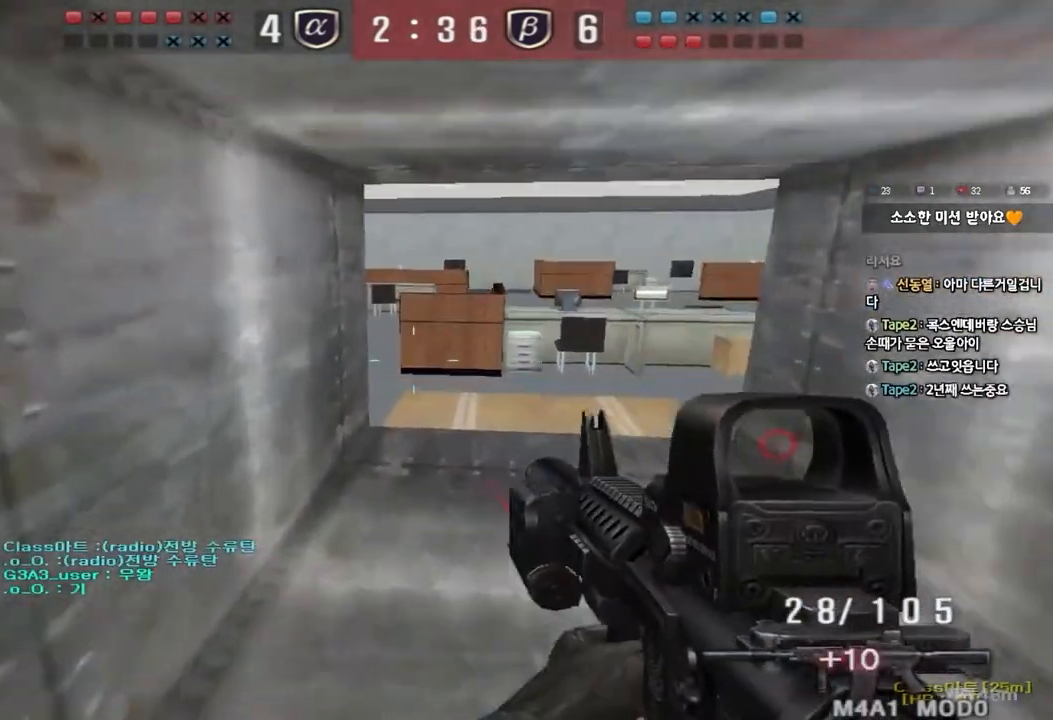
{"keys": ["d", "w"], "events": [[83, "ctrl", "down"], [83, "d", "up"], [83, "w", "up"], [167, "a", "down"], [183, "w", "down"], [200, "ctrl", "up"], [350, "ctrl", "down"], [350, "w", "up"], [383, "a", "up"], [417, "ctrl", "up"], [417, "w", "down"], [467, "d", "down"]]}
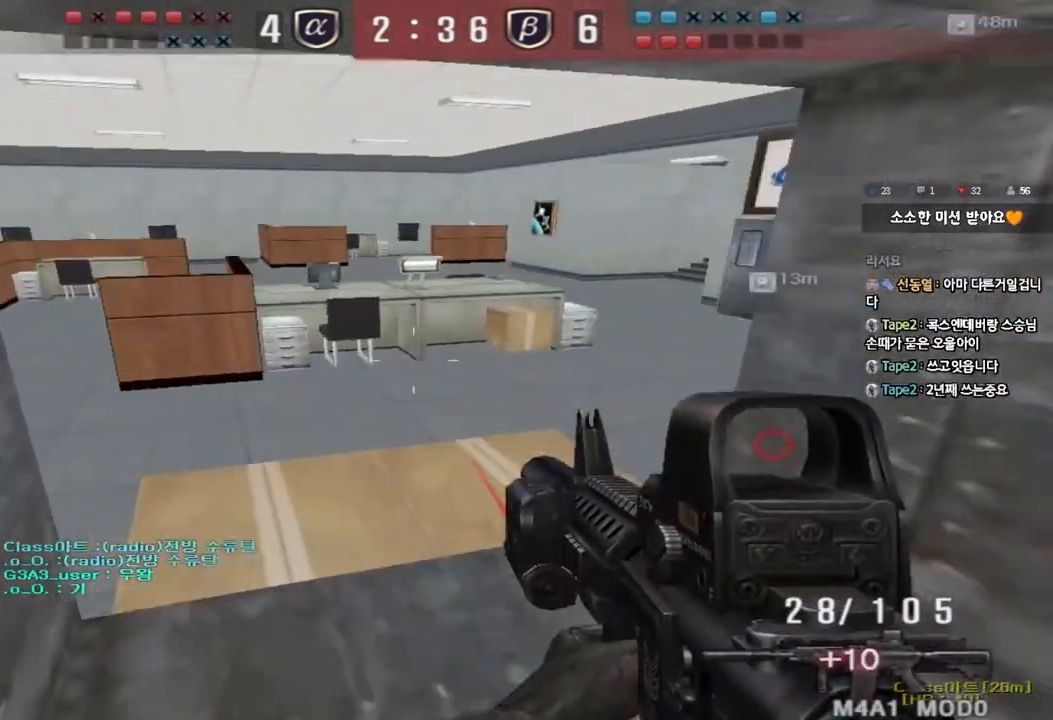
{"keys": ["shift"], "events": [[267, "shift", "down"], [267, "w", "up"], [283, "d", "up"], [317, "space", "down"], [417, "space", "up"]]}
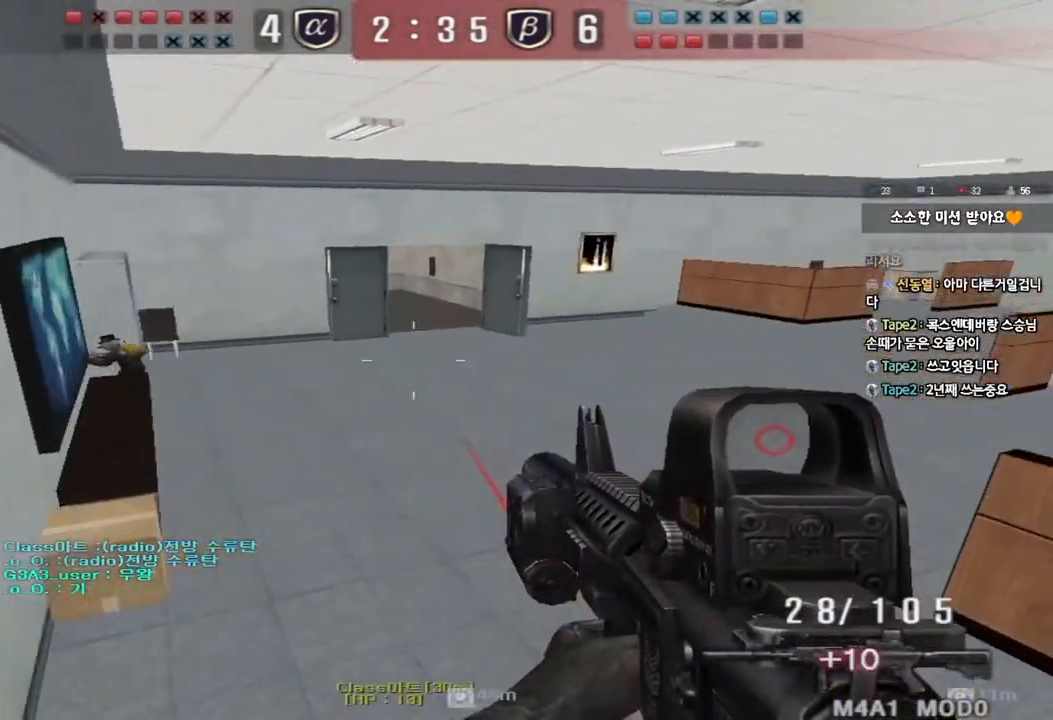
{"keys": ["d", "w"], "events": [[33, "shift", "up"], [367, "d", "down"], [367, "w", "down"]]}
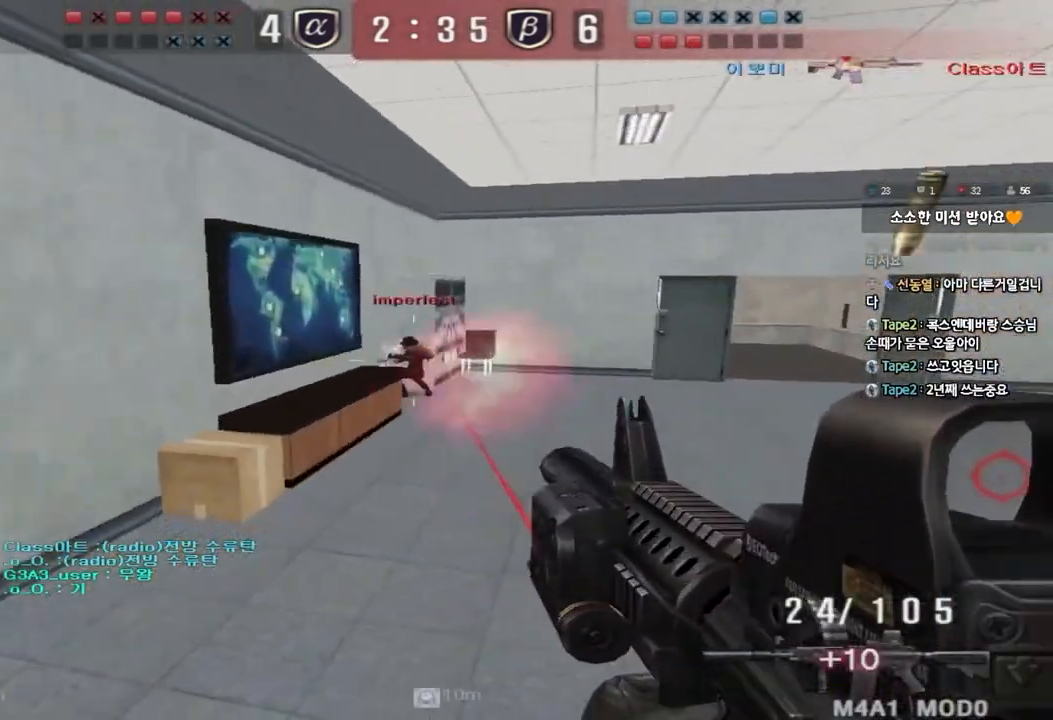
{"keys": ["shift"], "events": [[167, "shift", "down"], [183, "d", "up"], [183, "w", "up"], [217, "space", "down"], [317, "space", "up"]]}
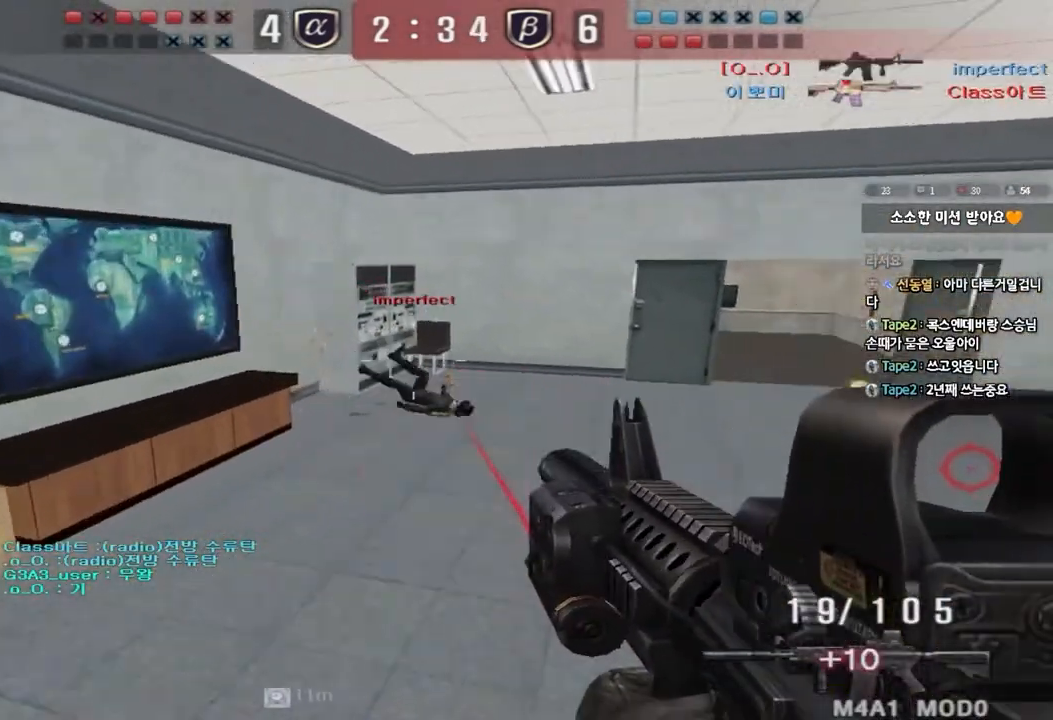
{"keys": ["ctrl", "d", "w"], "events": [[100, "shift", "up"], [233, "w", "down"], [250, "d", "down"], [500, "ctrl", "down"]]}
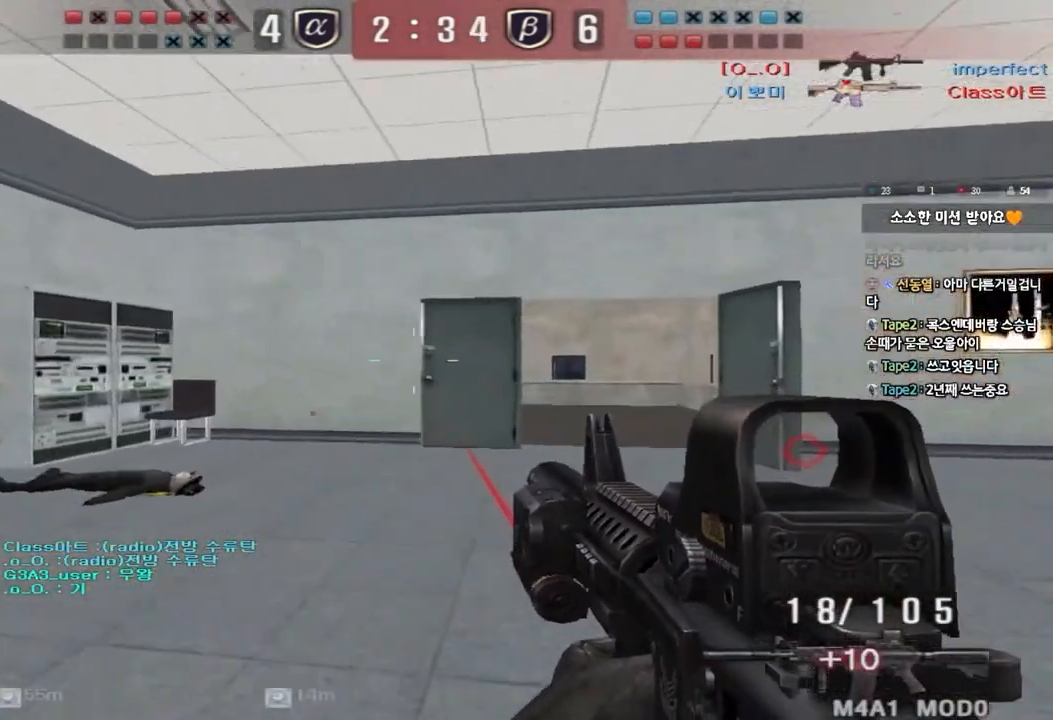
{"keys": ["d", "w"], "events": [[17, "d", "up"], [33, "w", "up"], [100, "ctrl", "up"], [117, "d", "down"], [117, "w", "down"], [317, "ctrl", "down"], [317, "d", "up"], [333, "w", "up"], [383, "ctrl", "up"], [400, "d", "down"], [417, "w", "down"]]}
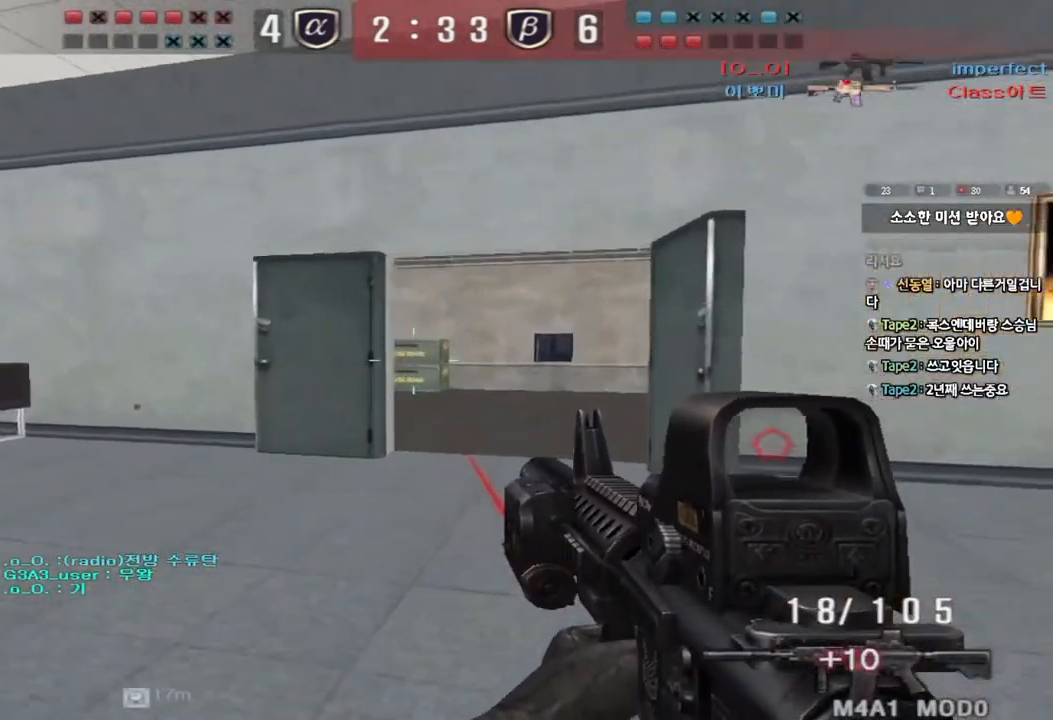
{"keys": ["a"], "events": [[83, "ctrl", "down"], [100, "d", "up"], [100, "w", "up"], [167, "ctrl", "up"], [183, "d", "down"], [183, "w", "down"], [417, "ctrl", "down"], [433, "d", "up"], [433, "w", "up"], [483, "ctrl", "up"], [500, "a", "down"]]}
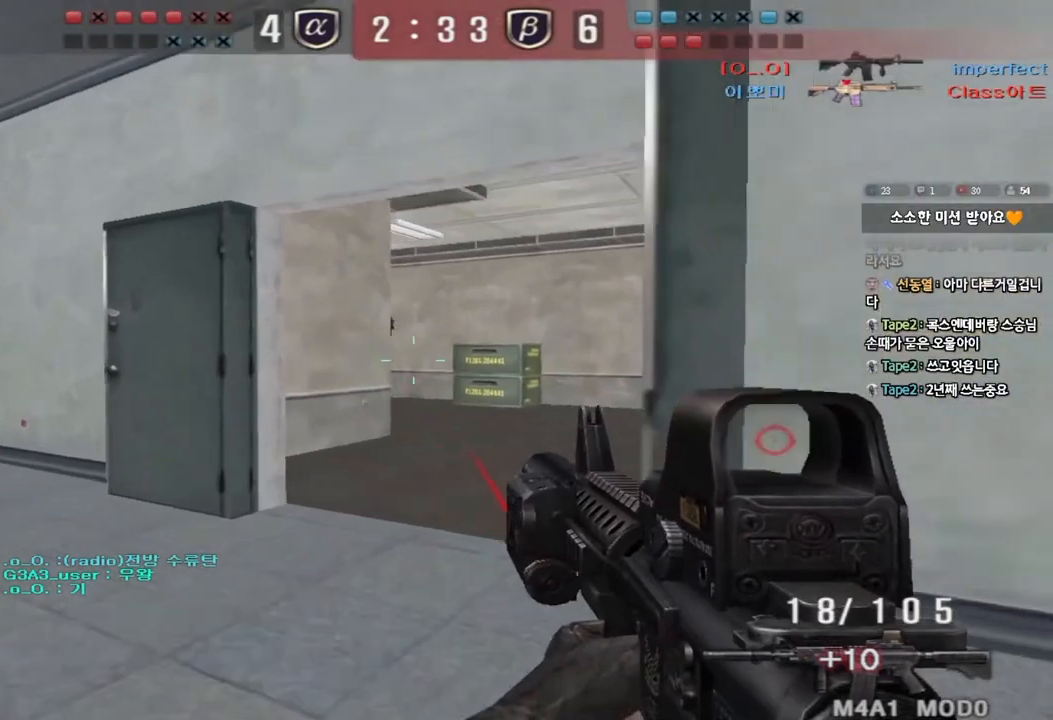
{"keys": ["ctrl", "space"], "events": [[17, "w", "down"], [167, "ctrl", "down"], [167, "w", "up"], [200, "a", "up"], [250, "ctrl", "up"], [250, "d", "down"], [250, "w", "down"], [467, "ctrl", "down"], [467, "d", "up"], [483, "w", "up"], [500, "space", "down"]]}
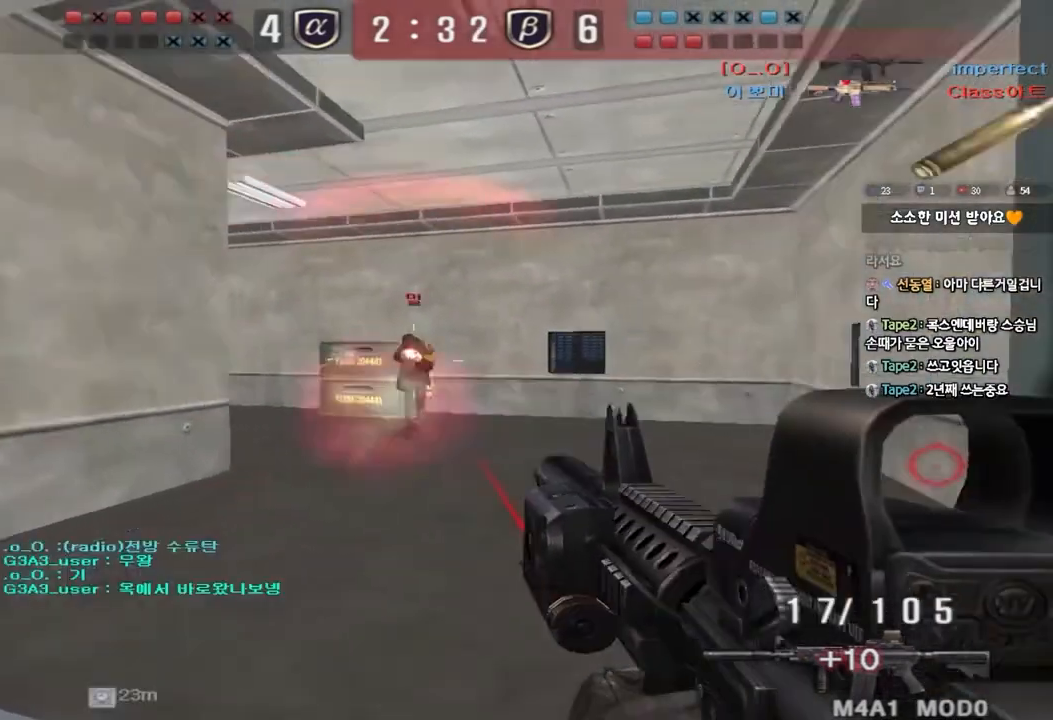
{"keys": [], "events": [[117, "space", "up"], [150, "ctrl", "up"]]}
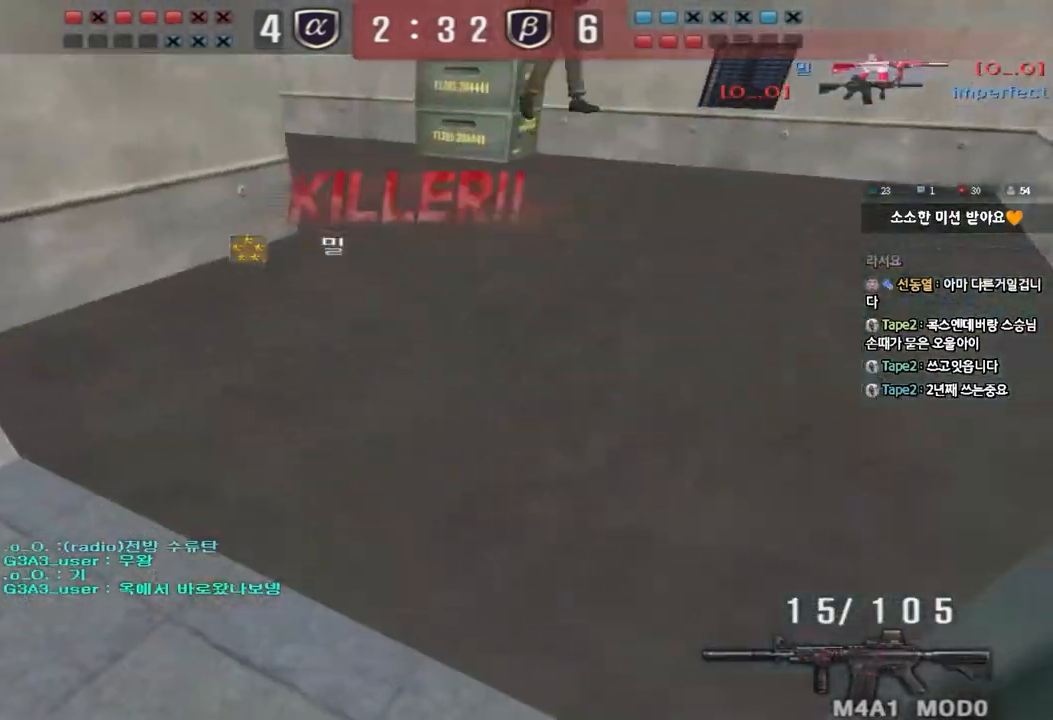
{"keys": ["tab"], "events": [[233, "tab", "down"]]}
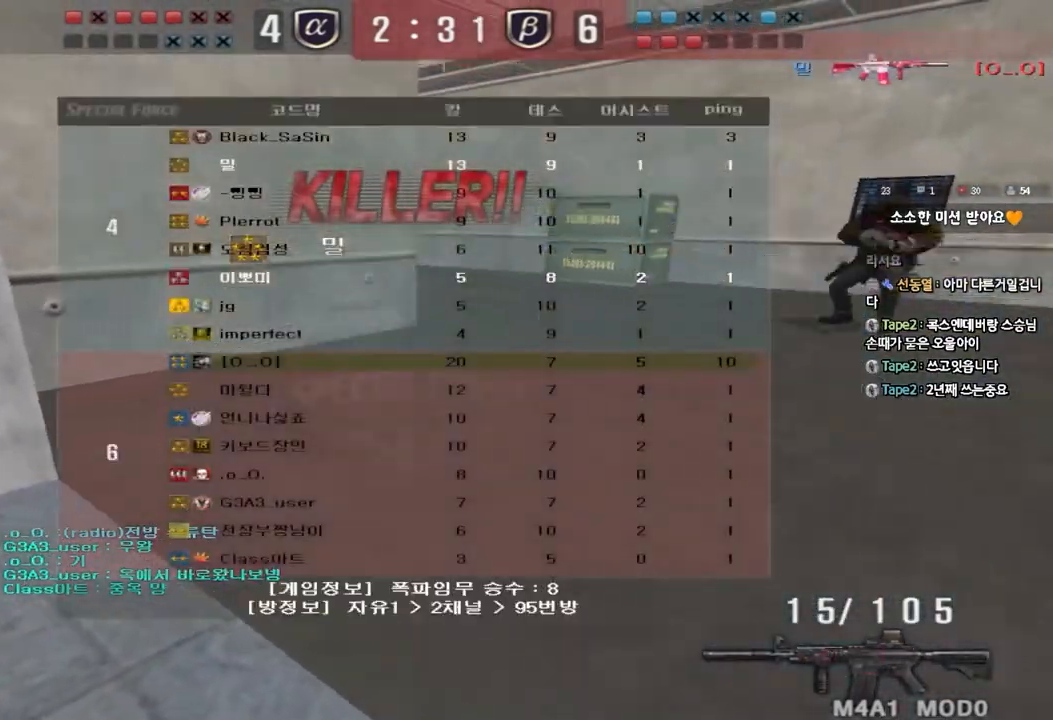
{"keys": ["tab"], "events": []}
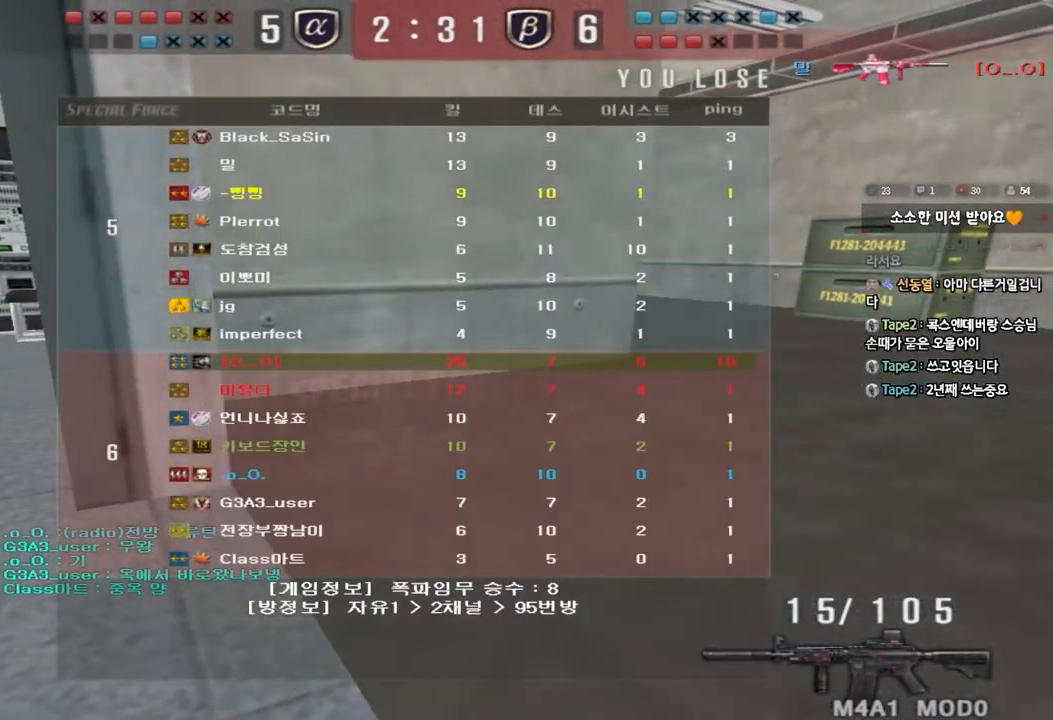
{"keys": [], "events": [[317, "tab", "up"]]}
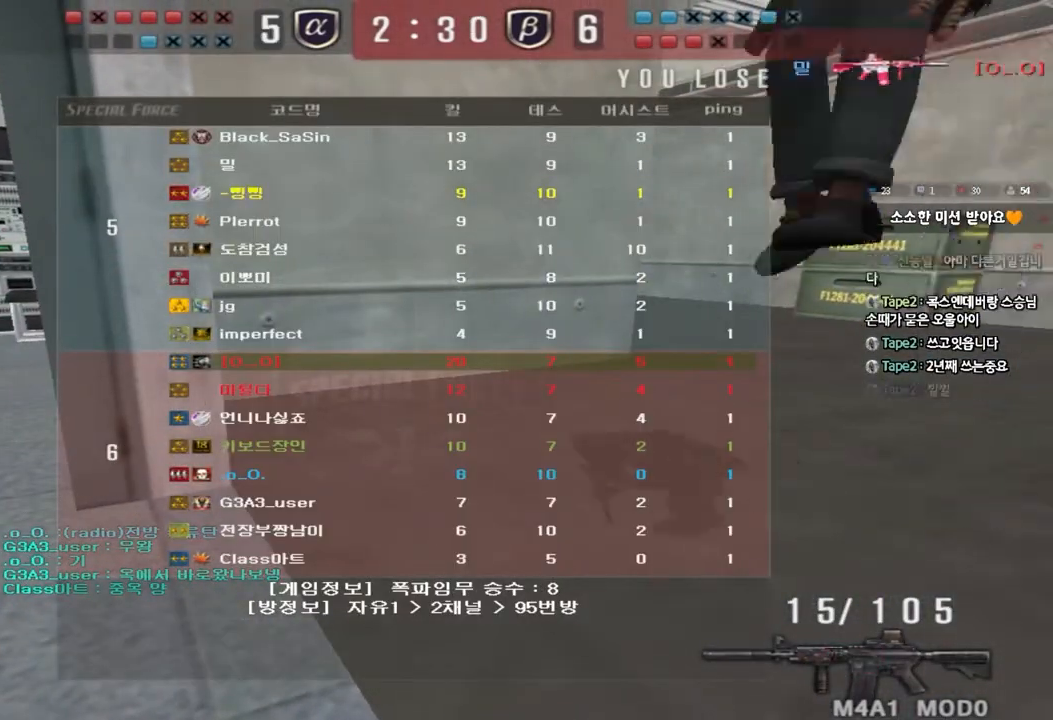
{"keys": [], "events": []}
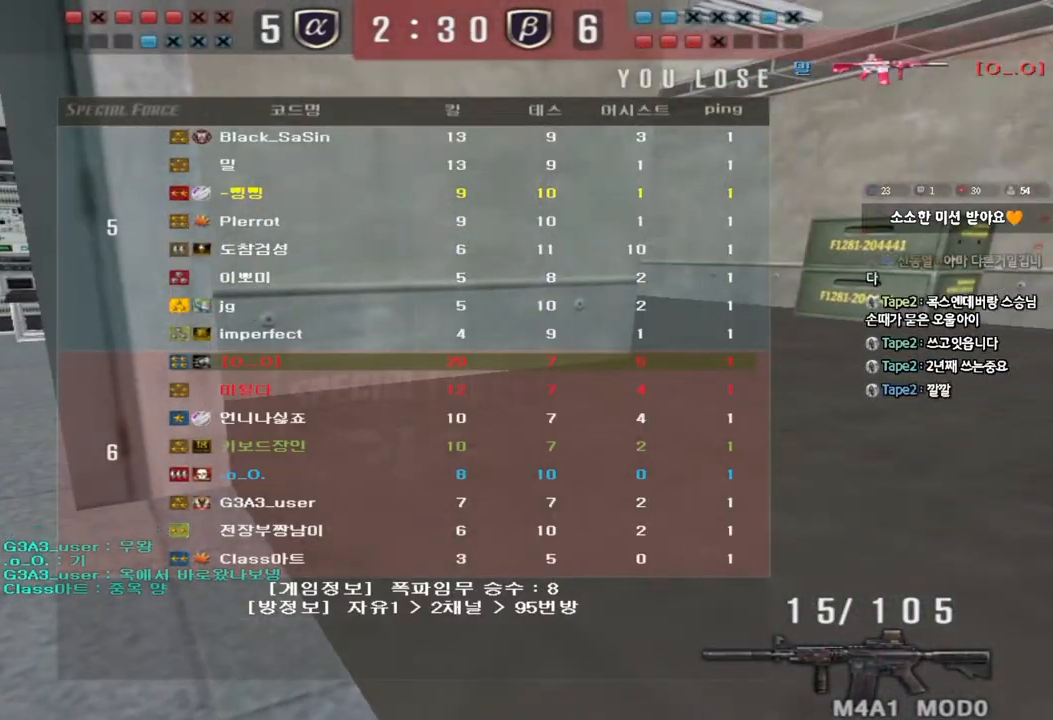
{"keys": [], "events": []}
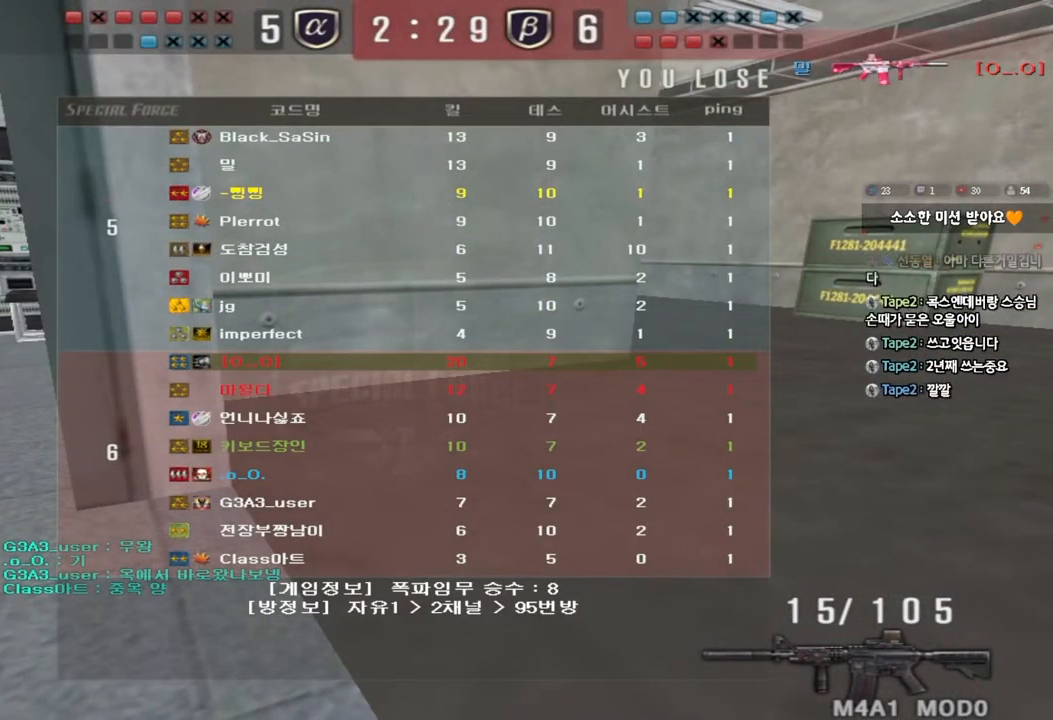
{"keys": [], "events": []}